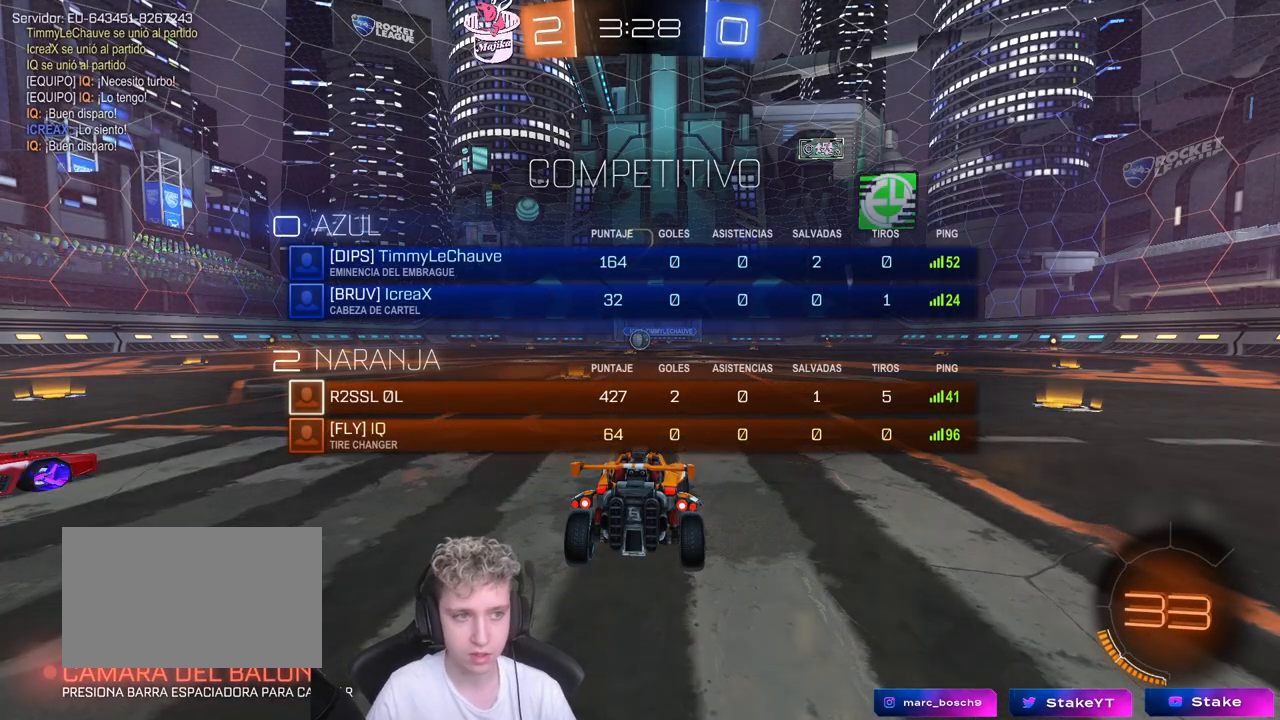
Gameplay with keyboard and mouse; each line is a JSON object with the keys and mouse buttons held at the frame after it. "events" lists presses ("down") and releases ("up") of "1", "2", "3", "4", "5", "a", "alt", "c", "caps_lock", "ctrl", "d", "e", "f", "g", "q", "r", "s", "shift", "space", "t", "tab", "v", "w", "x", "z", "mouse_left", "mouse_wheel" and "mouse_right" between this image and that frame as [ms after this image, input, new state], when the widget could be followed in between. "mouse_left", "mouse_wheel", "mouse_right" = the "left", "wheel", "right" buttons of the "mouse" list. No other keys are recorded. "wheel" means that the mouse wheel is clicked or scrolled. "mouse_move" is the direction in which the mouse moves at that frame (one of eight, or "still"), when it could be read.
{"keys": ["tab"], "mouse": [], "mouse_move": "left", "events": [[100, "1", "down"], [200, "3", "down"], [250, "1", "up"], [300, "3", "up"]]}
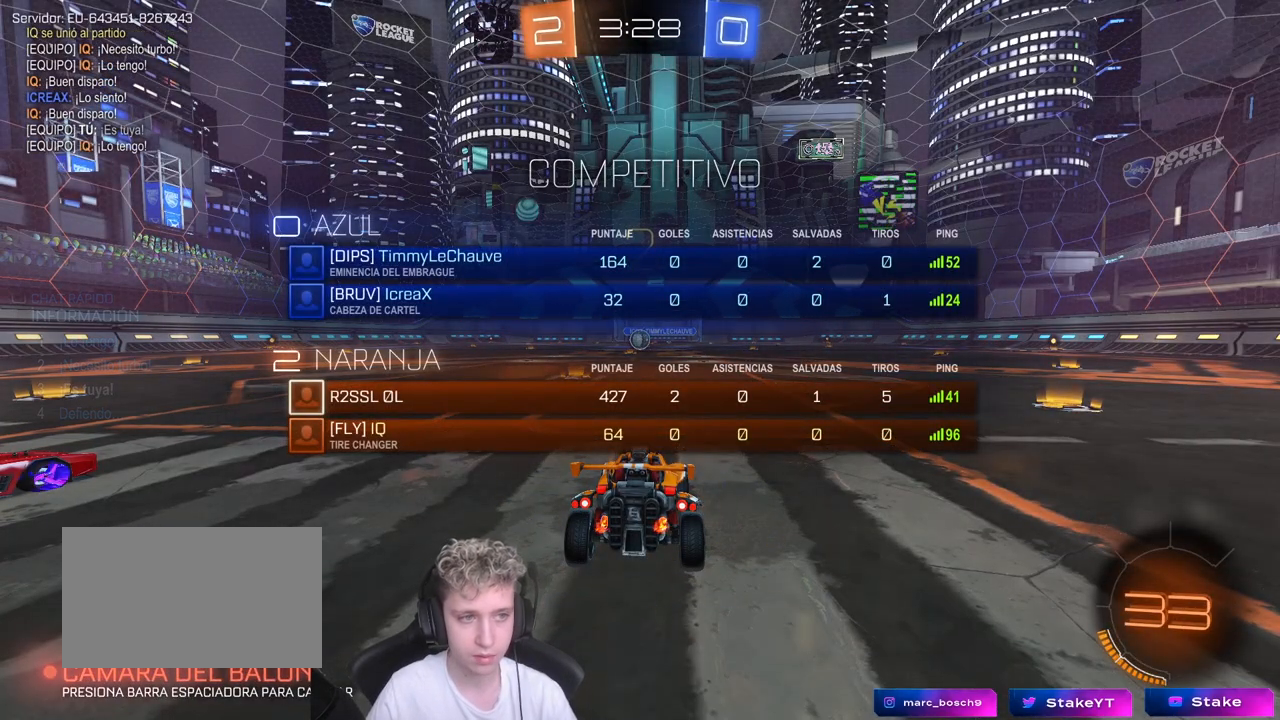
{"keys": ["tab", "w"], "mouse": [], "mouse_move": "right", "events": [[167, "w", "down"], [217, "mouse_wheel", "down"], [367, "mouse_wheel", "up"]]}
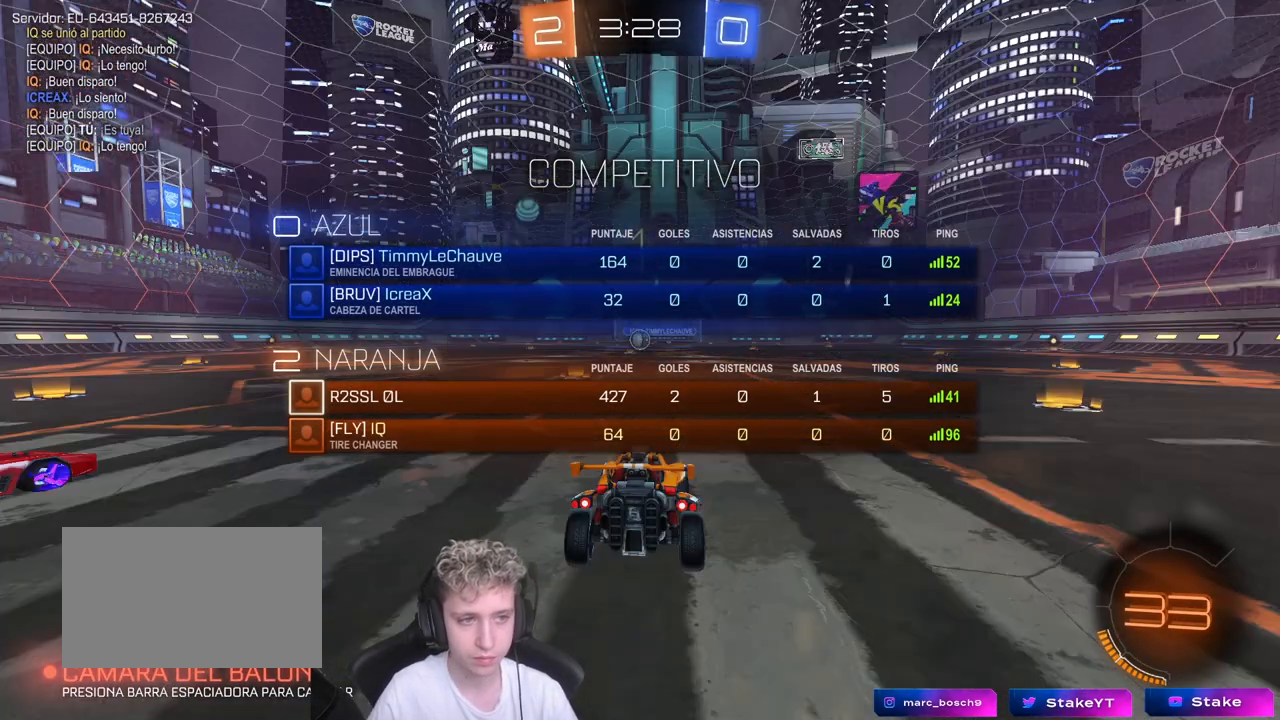
{"keys": ["w"], "mouse": [], "mouse_move": "left", "events": [[133, "tab", "up"]]}
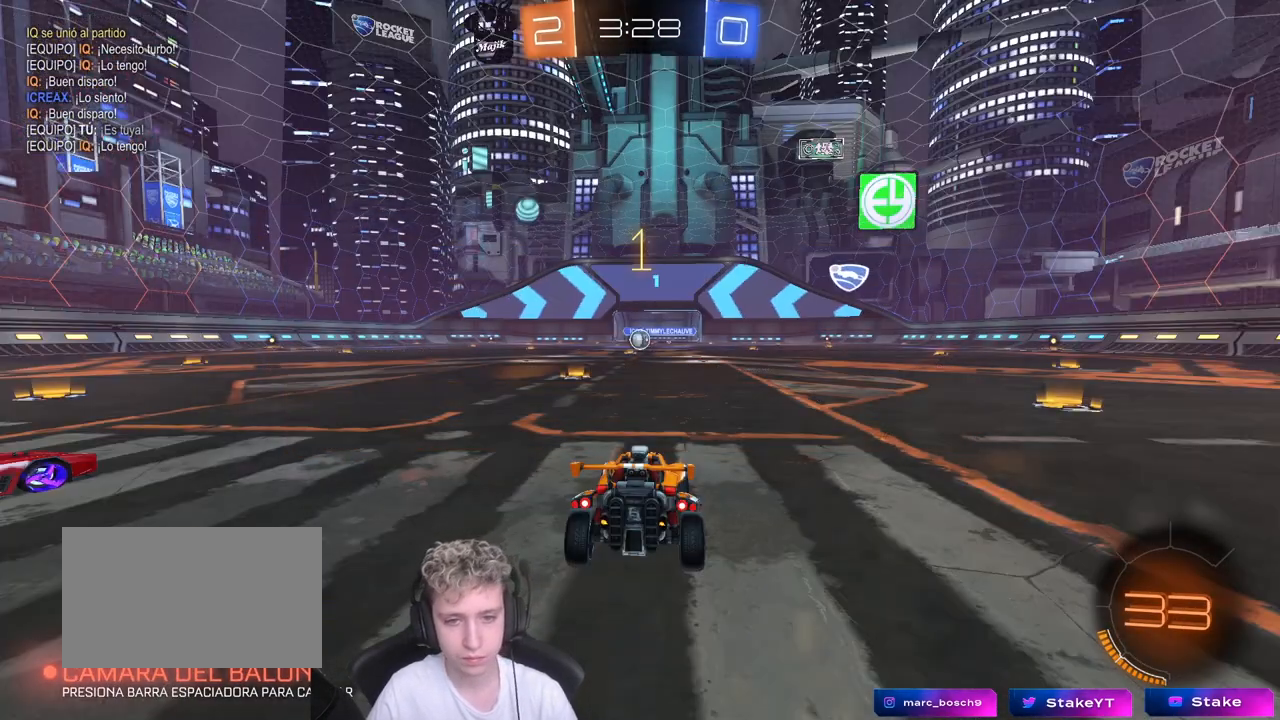
{"keys": ["w"], "mouse": ["left", "right"], "mouse_move": "down-left", "events": [[117, "a", "down"], [250, "a", "up"], [483, "mouse_left", "down"], [483, "mouse_right", "down"]]}
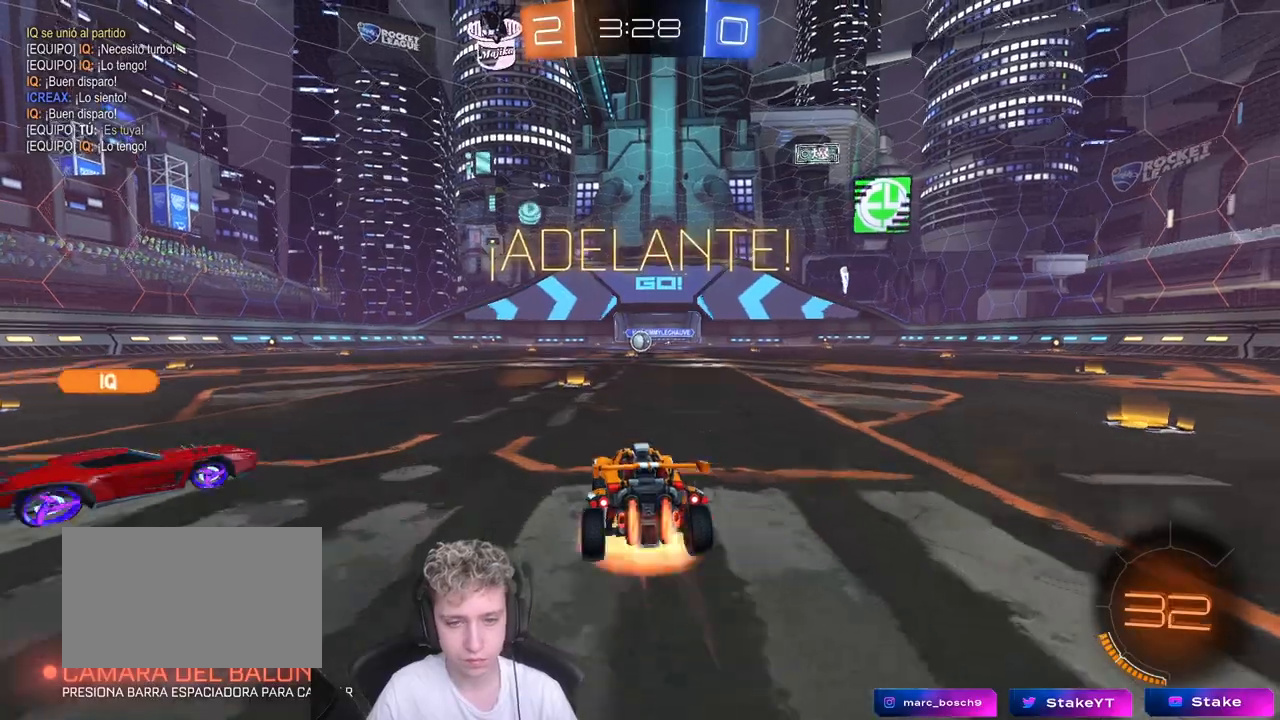
{"keys": ["w"], "mouse": [], "mouse_move": "still", "events": [[83, "mouse_right", "up"], [117, "mouse_left", "up"], [117, "mouse_right", "down"], [317, "mouse_right", "up"]]}
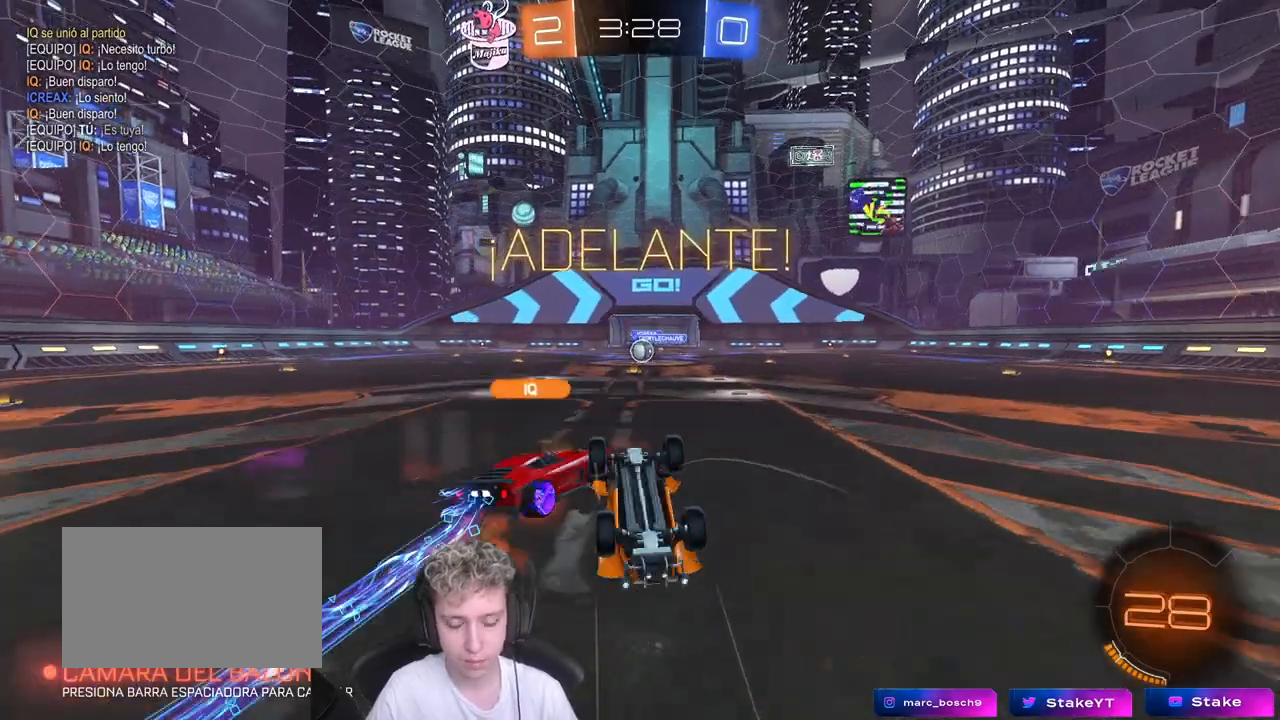
{"keys": [], "mouse": [], "mouse_move": "still", "events": [[183, "w", "up"]]}
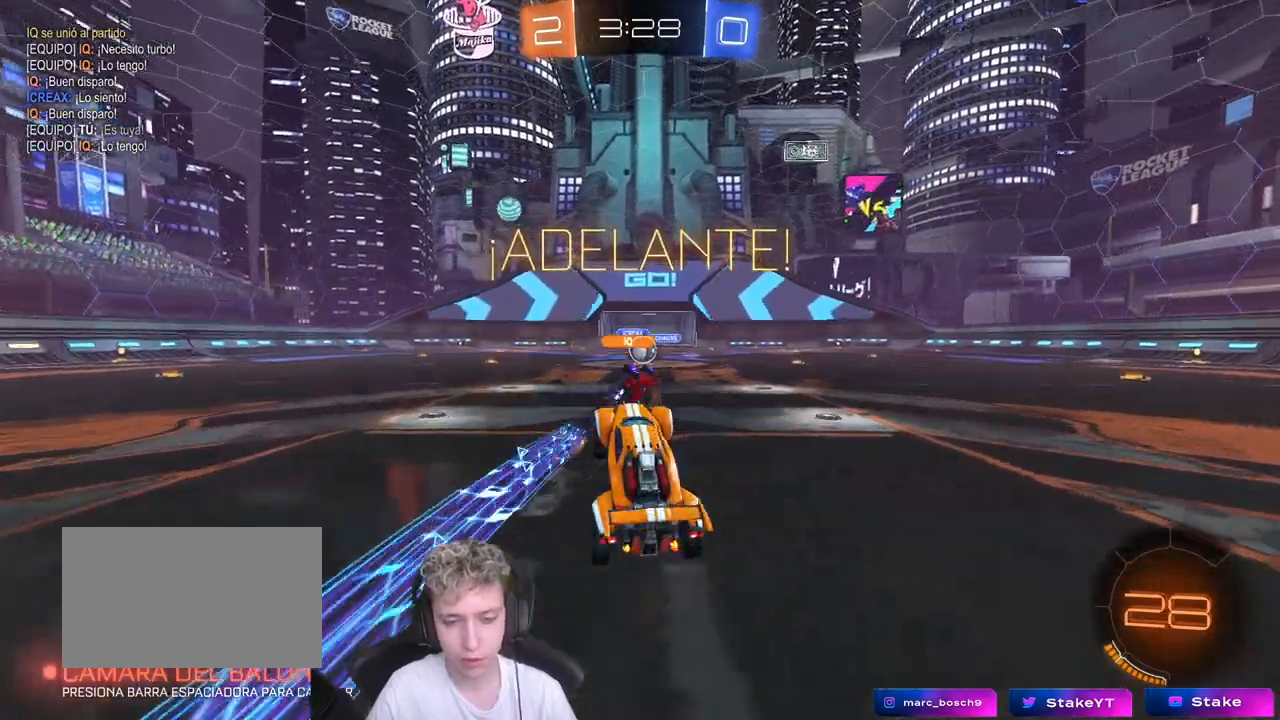
{"keys": ["w"], "mouse": [], "mouse_move": "still", "events": [[150, "d", "down"], [250, "w", "down"], [300, "d", "up"]]}
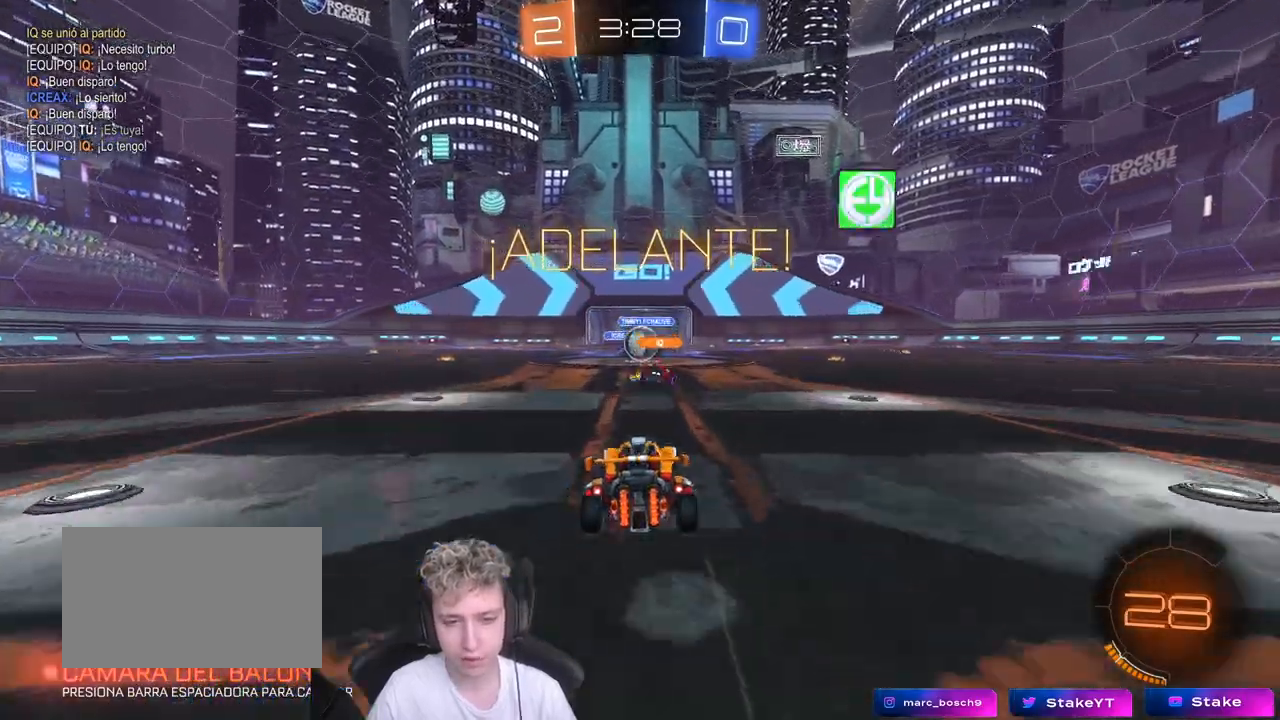
{"keys": ["w"], "mouse": [], "mouse_move": "still", "events": [[350, "a", "down"], [450, "a", "up"]]}
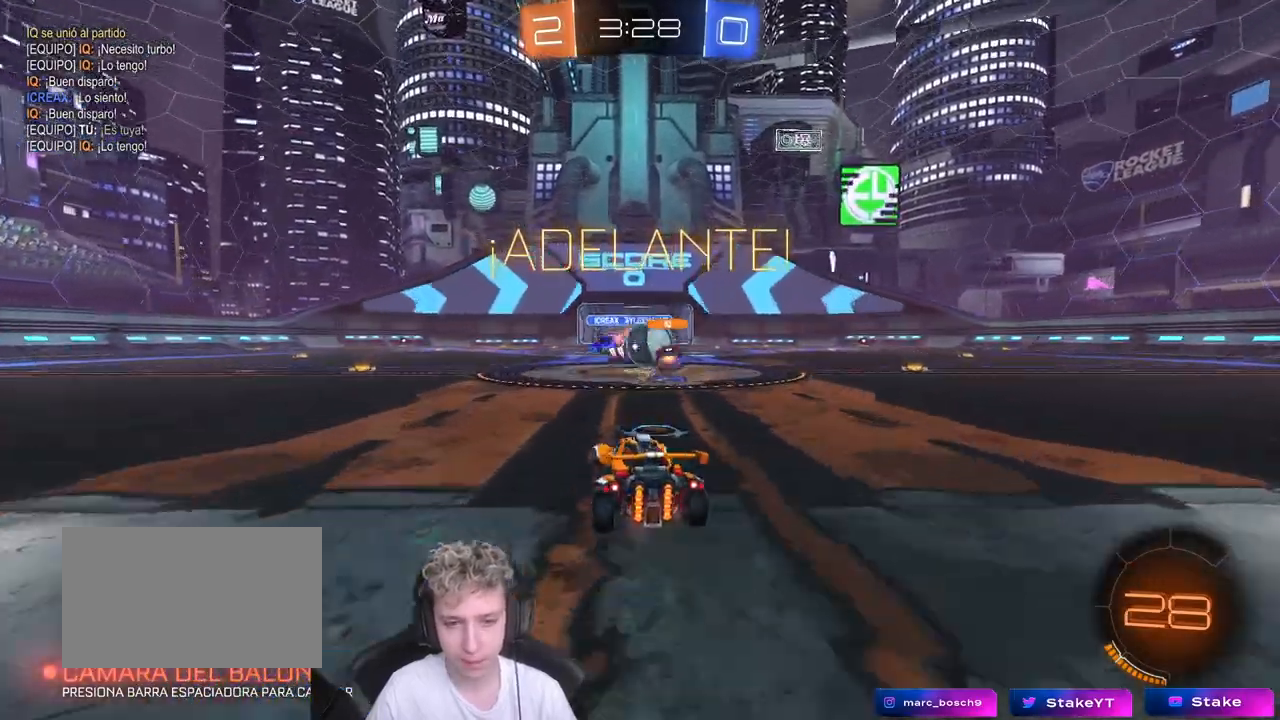
{"keys": ["w"], "mouse": ["left"], "mouse_move": "down-left", "events": [[50, "d", "down"], [183, "shift", "down"], [283, "shift", "up"], [367, "mouse_left", "down"], [467, "d", "up"]]}
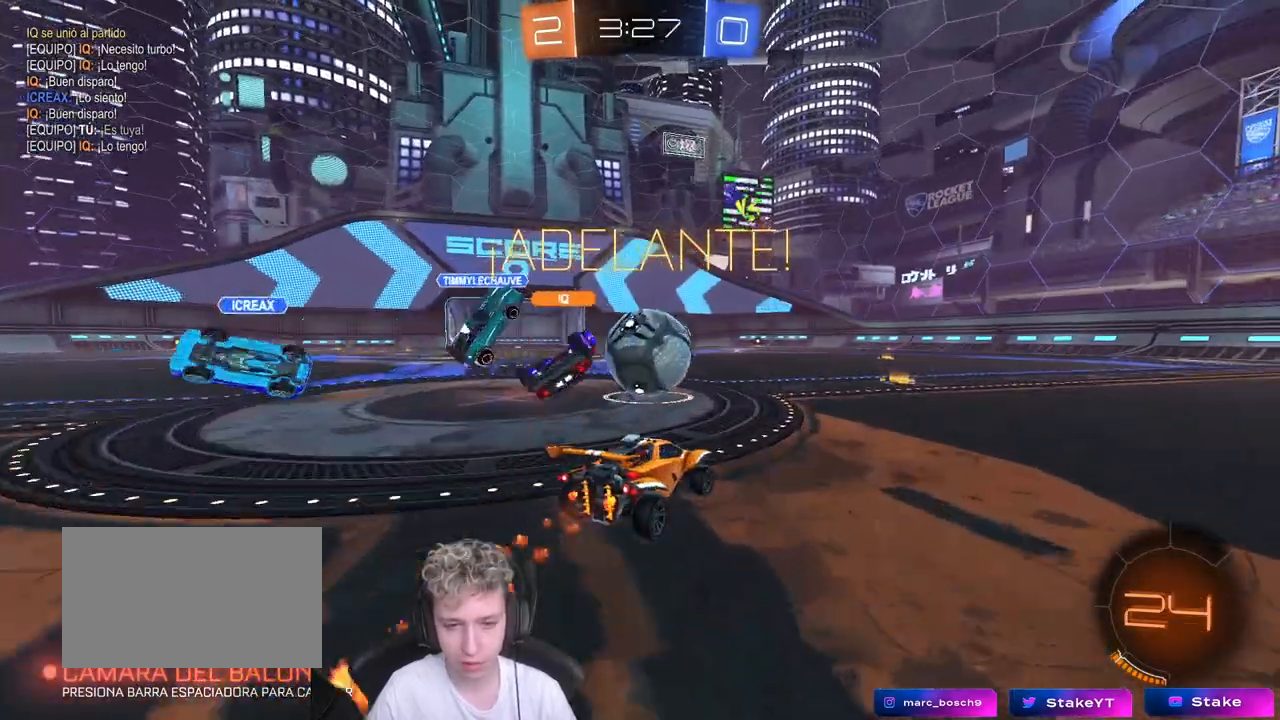
{"keys": ["w"], "mouse": [], "mouse_move": "still", "events": [[17, "mouse_left", "up"], [17, "w", "up"], [200, "a", "down"], [300, "w", "down"], [500, "a", "up"]]}
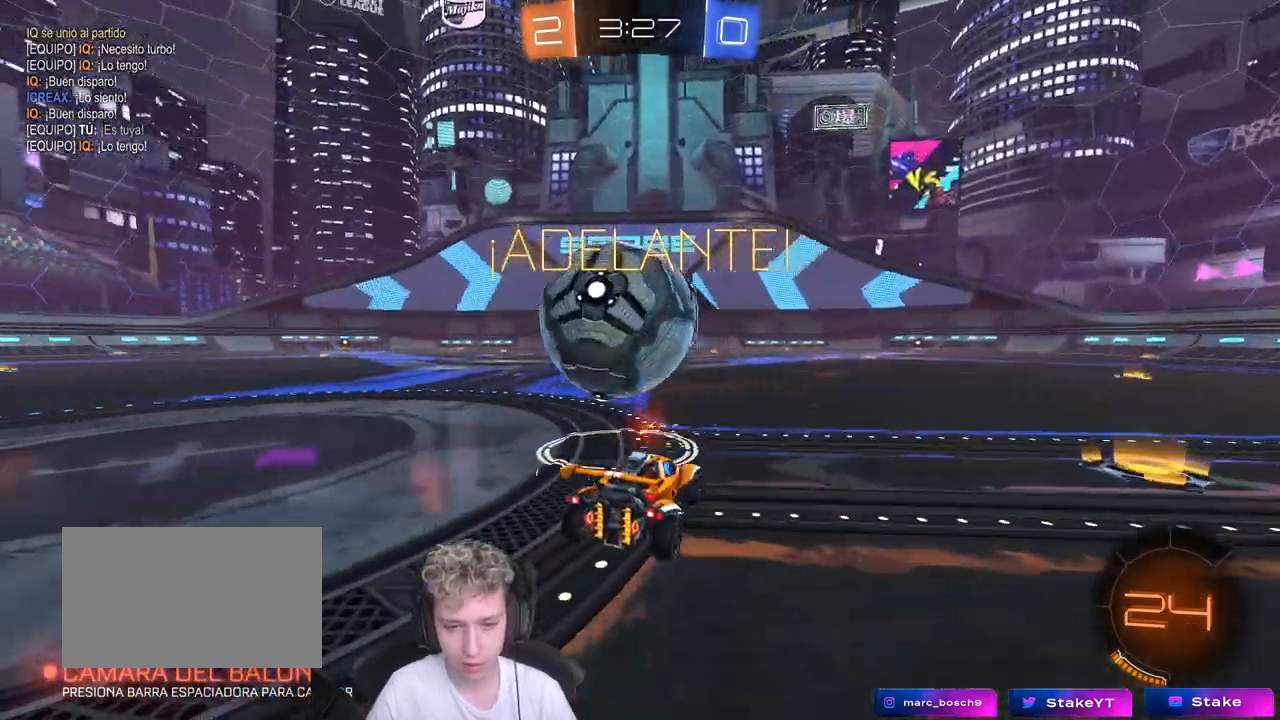
{"keys": ["w"], "mouse": [], "mouse_move": "still", "events": [[33, "mouse_left", "down"], [67, "d", "down"], [167, "d", "up"], [267, "mouse_left", "up"], [400, "a", "down"], [500, "a", "up"]]}
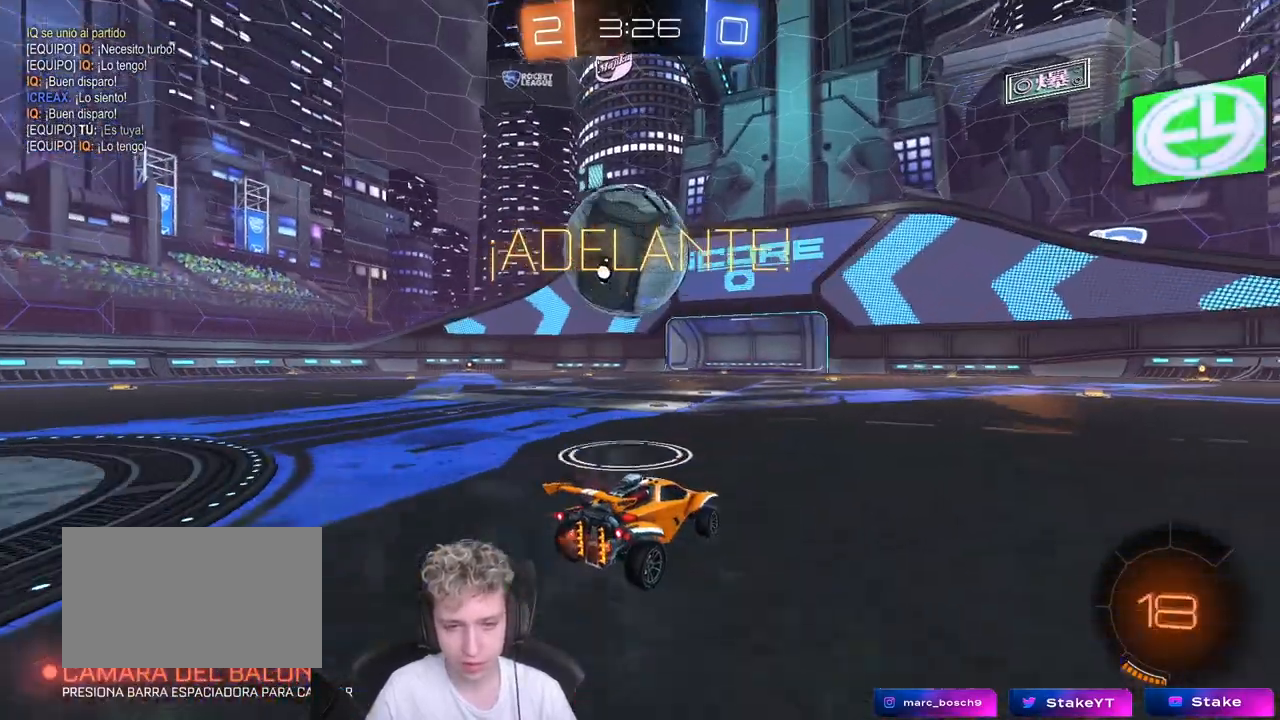
{"keys": ["w"], "mouse": ["left"], "mouse_move": "down-left", "events": [[233, "mouse_left", "down"], [333, "a", "down"], [417, "a", "up"]]}
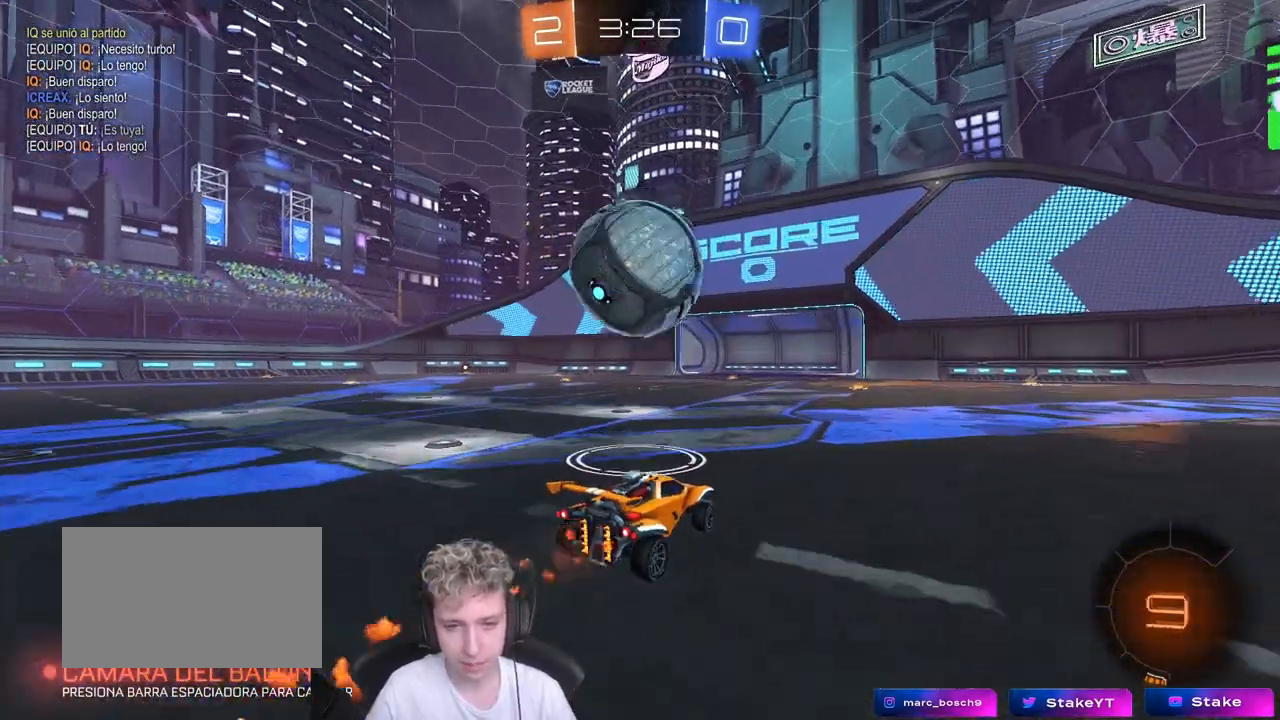
{"keys": ["w"], "mouse": ["left"], "mouse_move": "down-left", "events": [[17, "mouse_left", "up"], [217, "a", "down"], [300, "a", "up"], [300, "mouse_left", "down"], [383, "d", "down"], [483, "d", "up"]]}
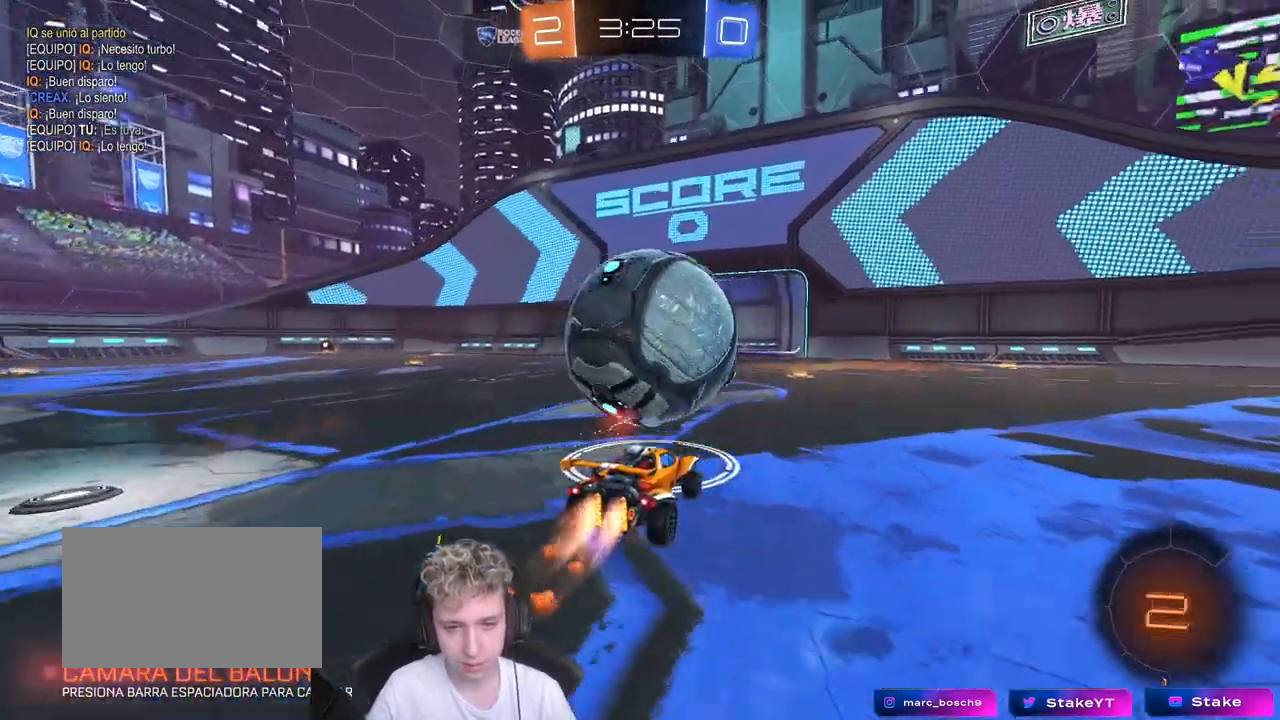
{"keys": ["a", "shift", "w"], "mouse": ["left", "right"], "events": [[117, "a", "down"], [117, "mouse_left", "up"], [167, "a", "up"], [267, "d", "down"], [317, "mouse_left", "down"], [317, "mouse_right", "down"], [400, "a", "down"], [400, "d", "up"], [400, "mouse_right", "up"], [400, "shift", "down"], [500, "mouse_right", "down"]]}
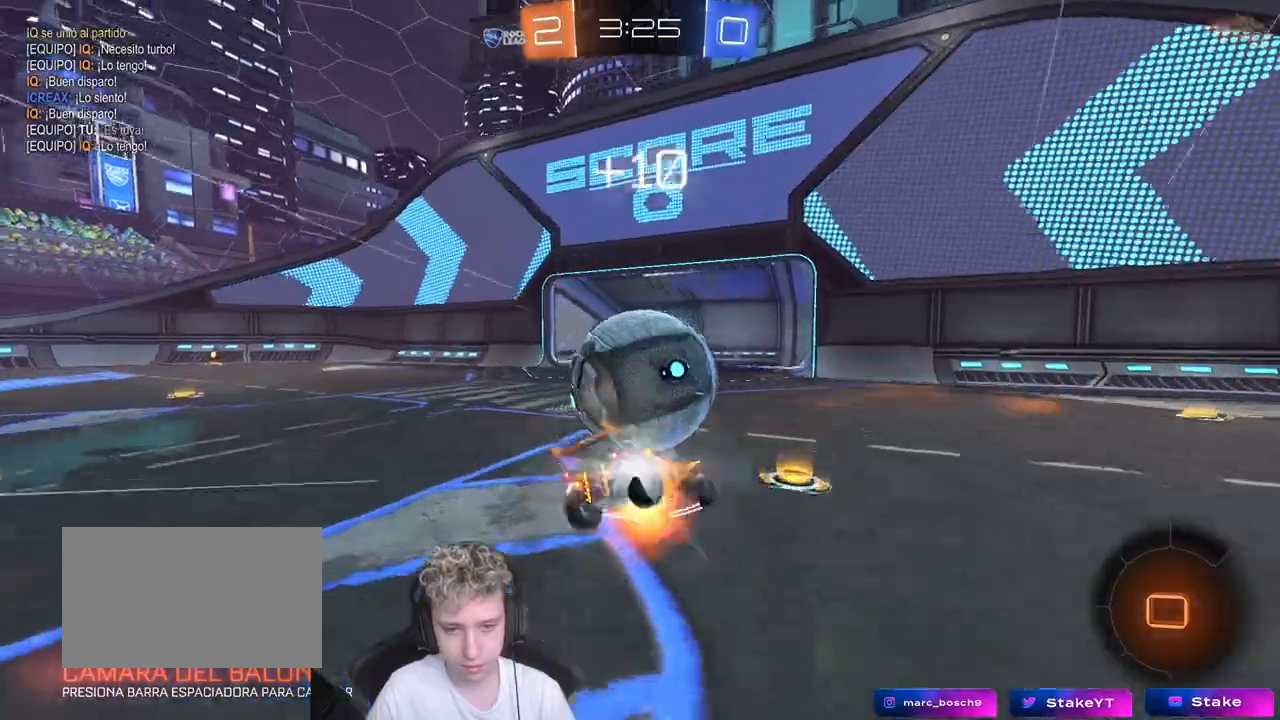
{"keys": ["a", "s", "shift"], "mouse": [], "events": [[50, "s", "down"], [50, "w", "up"], [133, "mouse_left", "up"], [183, "mouse_right", "up"], [283, "s", "up"], [467, "s", "down"]]}
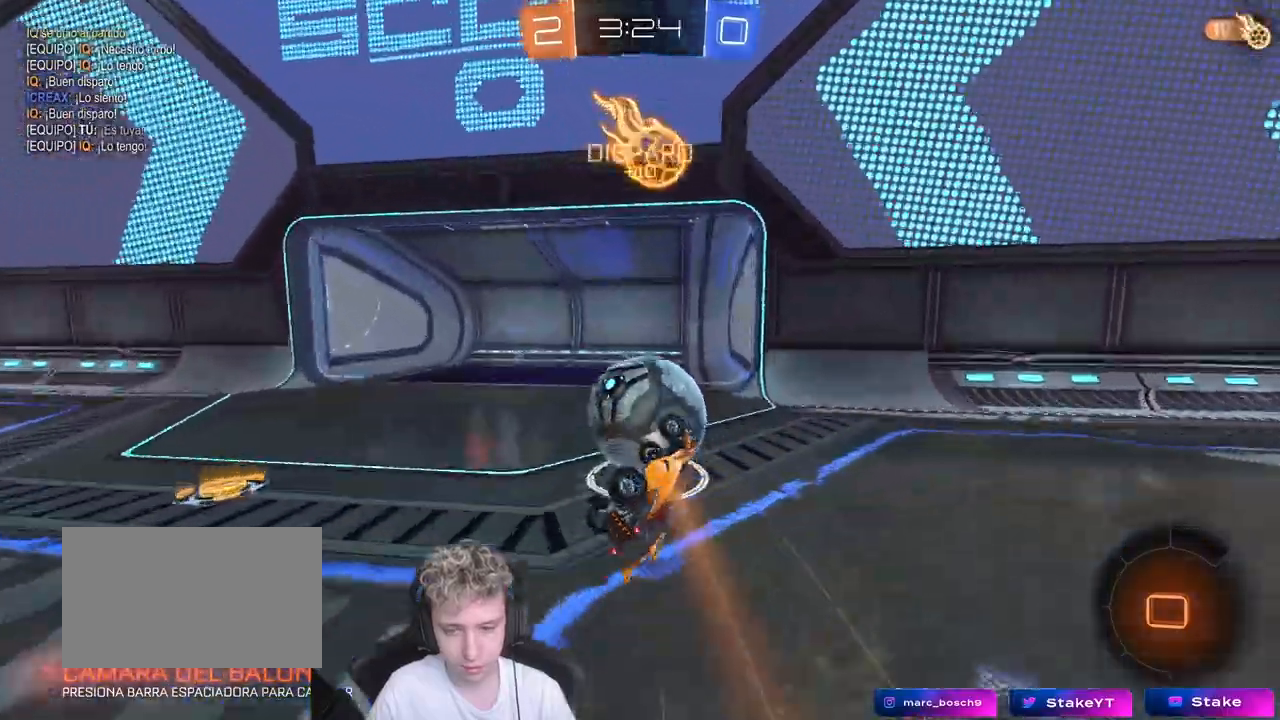
{"keys": ["space", "w"], "mouse": [], "mouse_move": "still", "events": [[50, "s", "up"], [200, "s", "down"], [300, "shift", "up"], [333, "a", "up"], [333, "s", "up"], [333, "space", "down"], [483, "w", "down"]]}
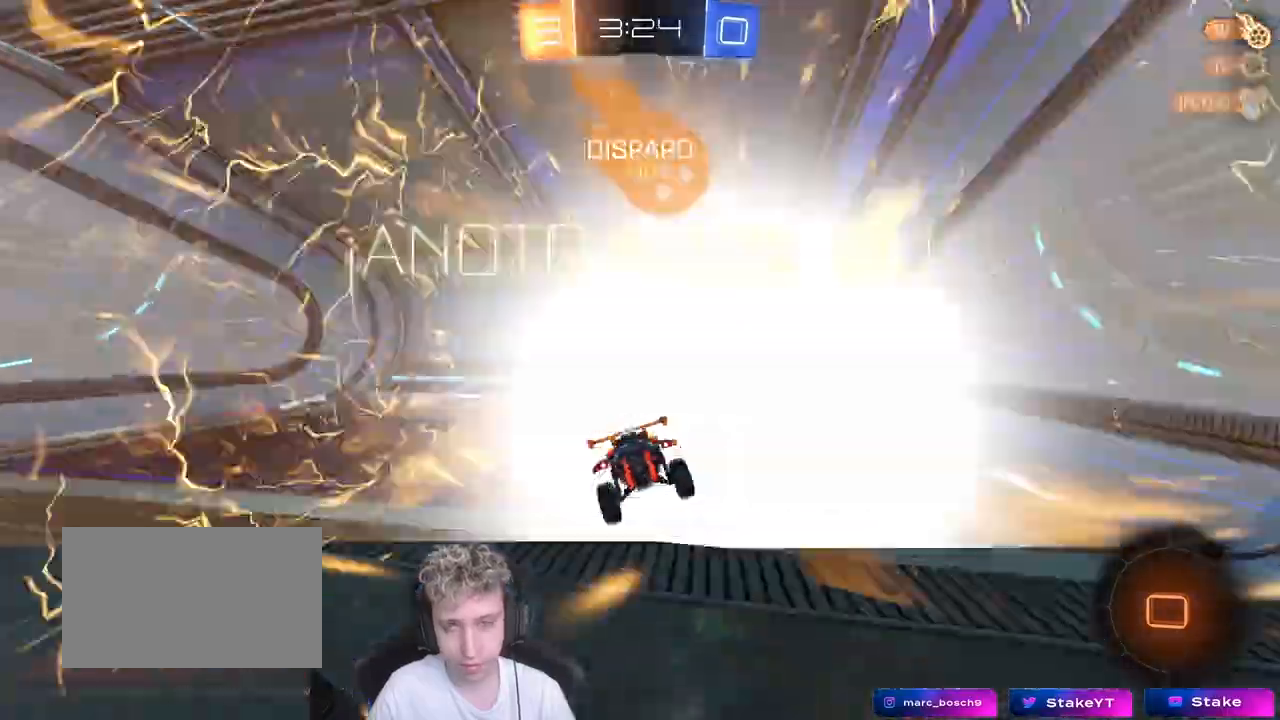
{"keys": ["w"], "mouse": [], "mouse_move": "still", "events": [[33, "space", "up"]]}
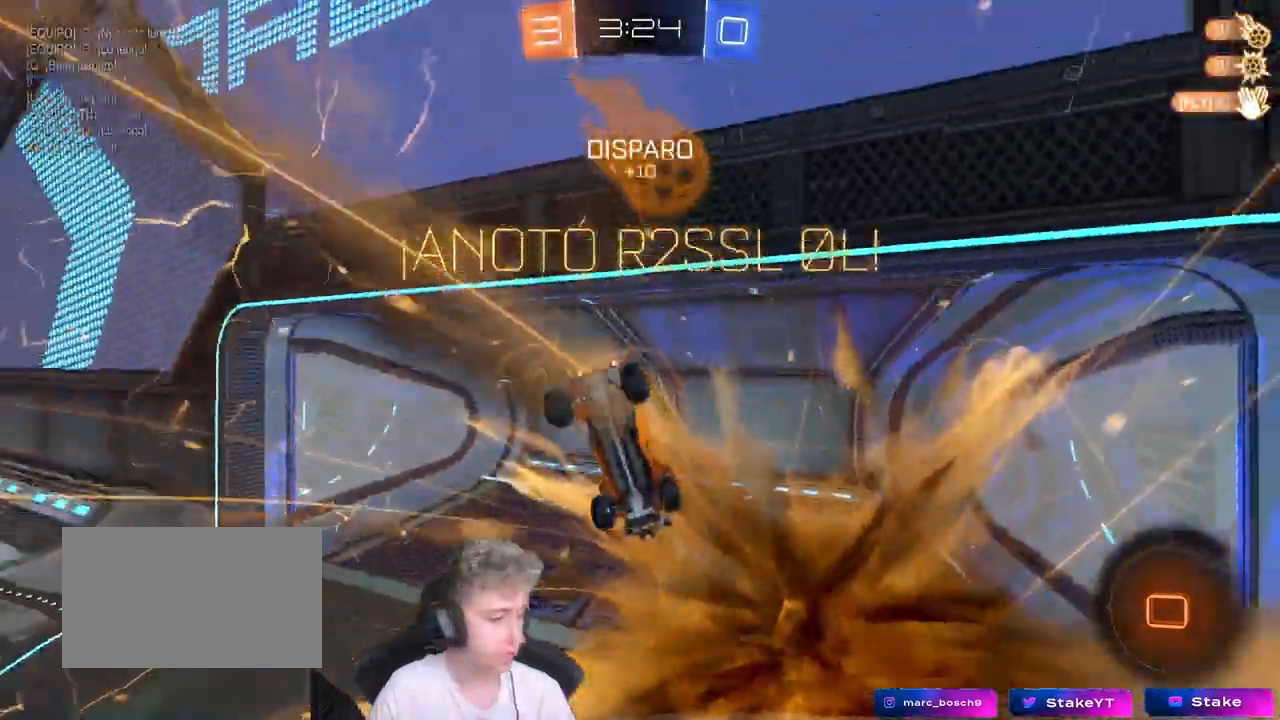
{"keys": [], "mouse": [], "mouse_move": "still", "events": [[83, "w", "up"]]}
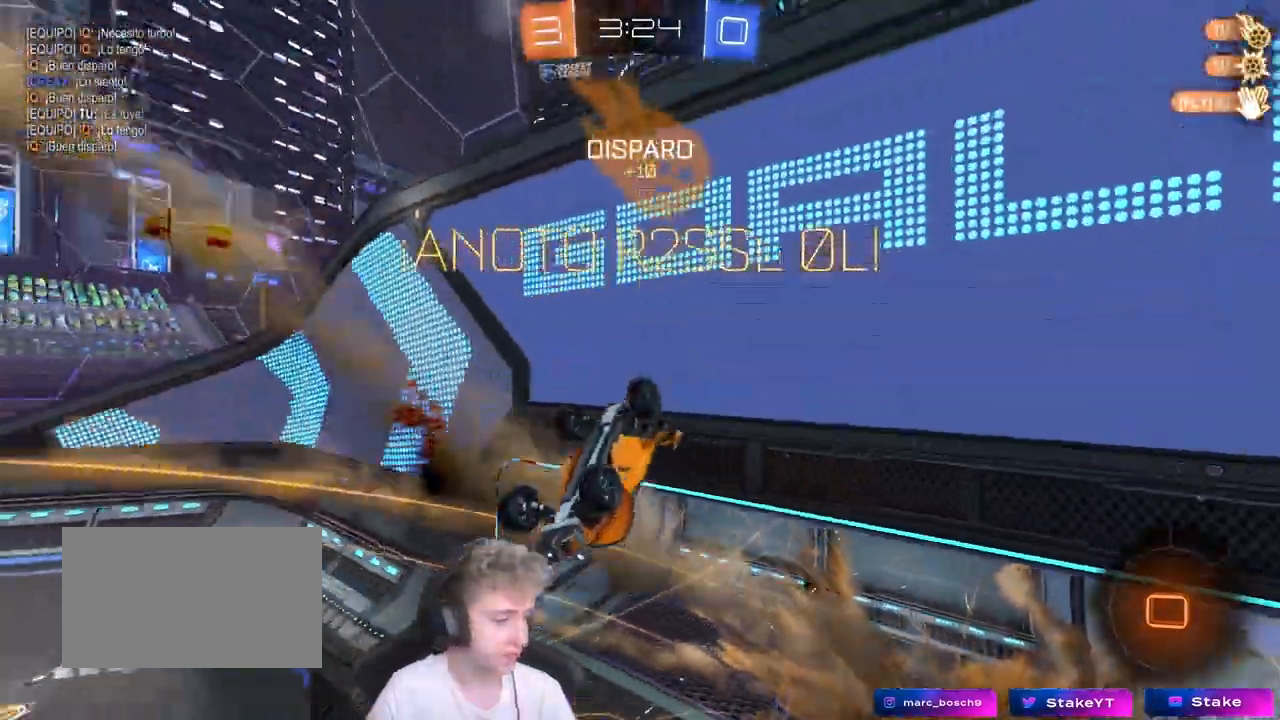
{"keys": ["a", "shift"], "mouse": [], "mouse_move": "still", "events": [[200, "w", "down"], [350, "w", "up"], [450, "a", "down"], [450, "shift", "down"]]}
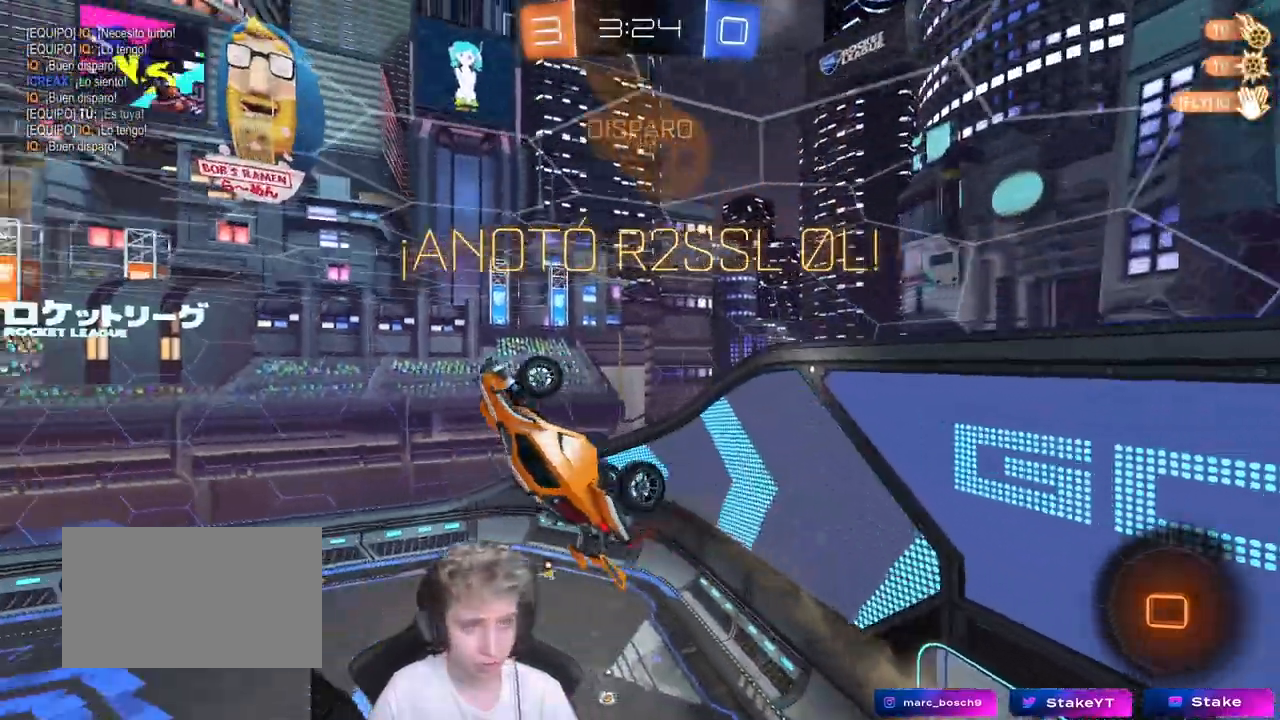
{"keys": ["d", "shift"], "mouse": [], "mouse_move": "still", "events": [[33, "s", "down"], [300, "a", "up"], [400, "d", "down"], [400, "s", "up"]]}
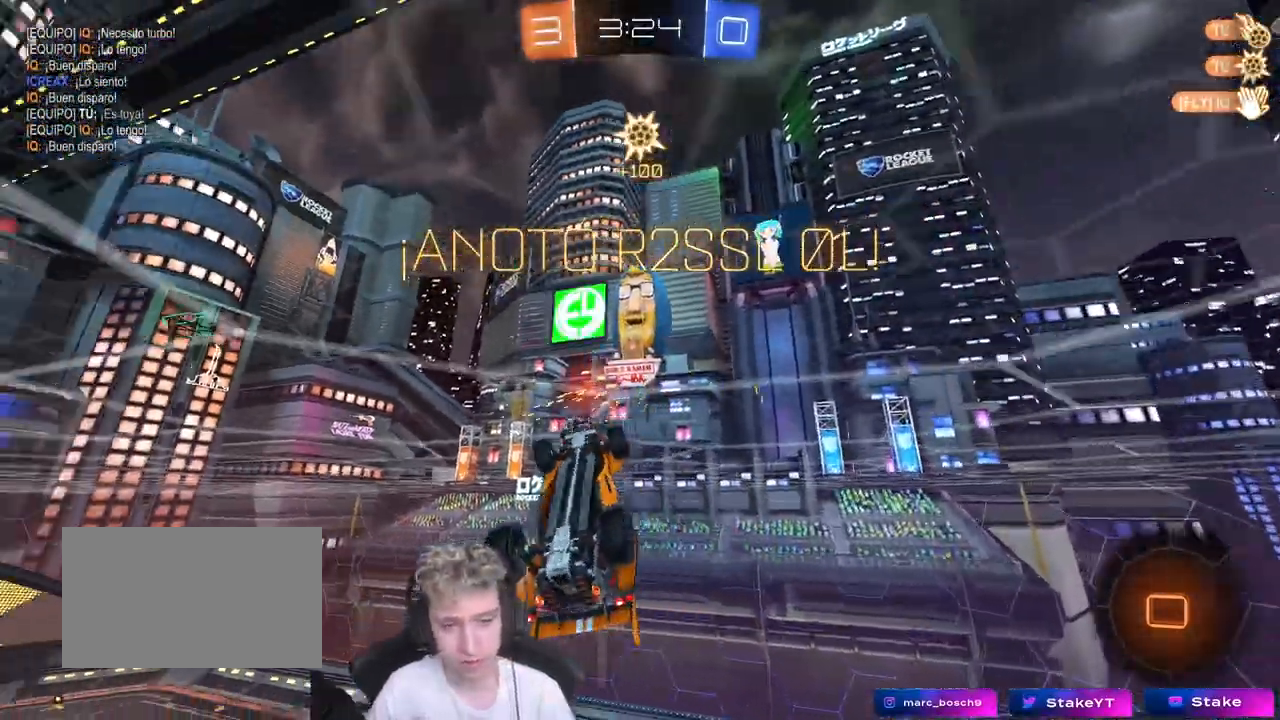
{"keys": ["d", "shift"], "mouse": [], "mouse_move": "still", "events": [[183, "d", "up"], [367, "d", "down"]]}
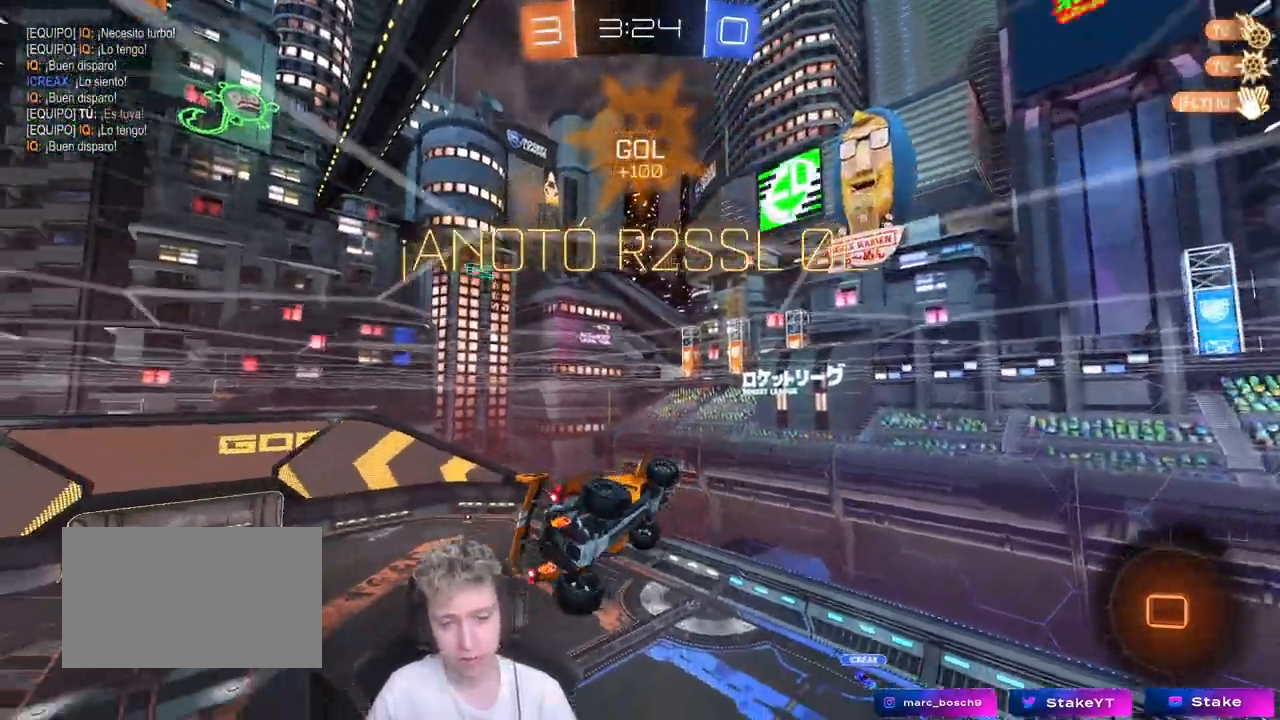
{"keys": ["a"], "mouse": [], "mouse_move": "still", "events": [[150, "d", "up"], [200, "shift", "up"], [400, "a", "down"]]}
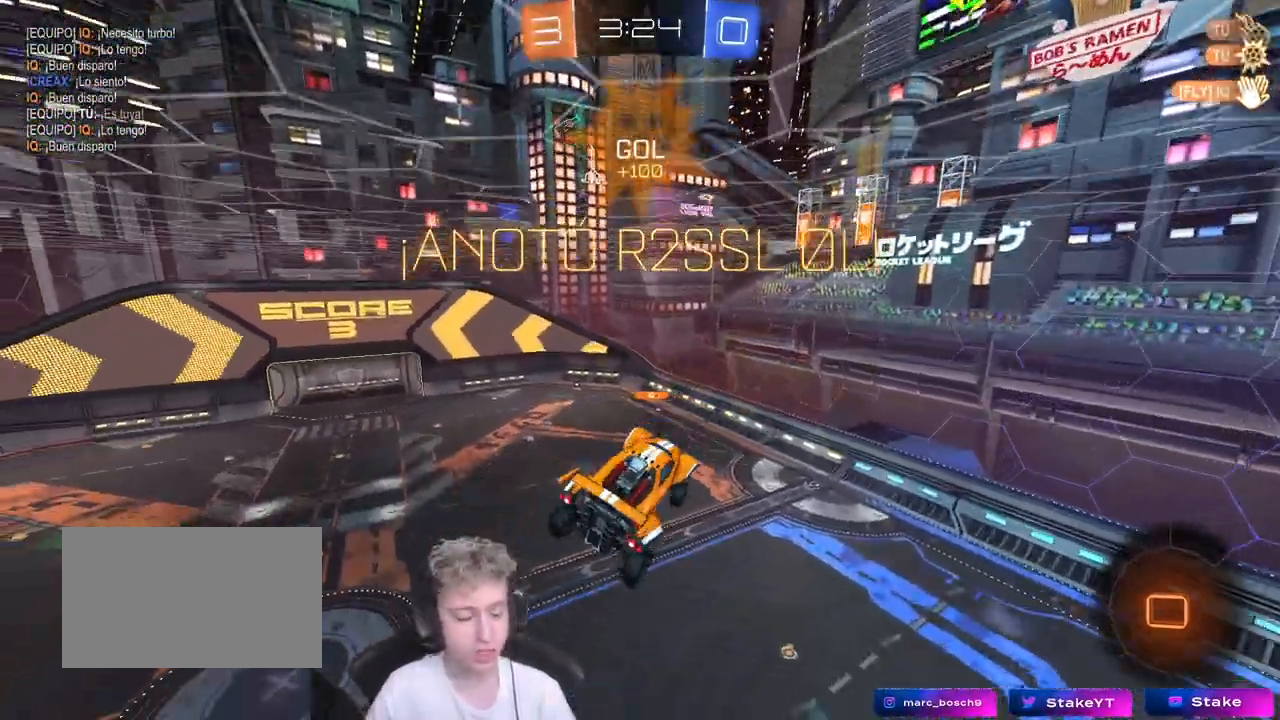
{"keys": [], "mouse": [], "mouse_move": "still", "events": [[33, "a", "up"]]}
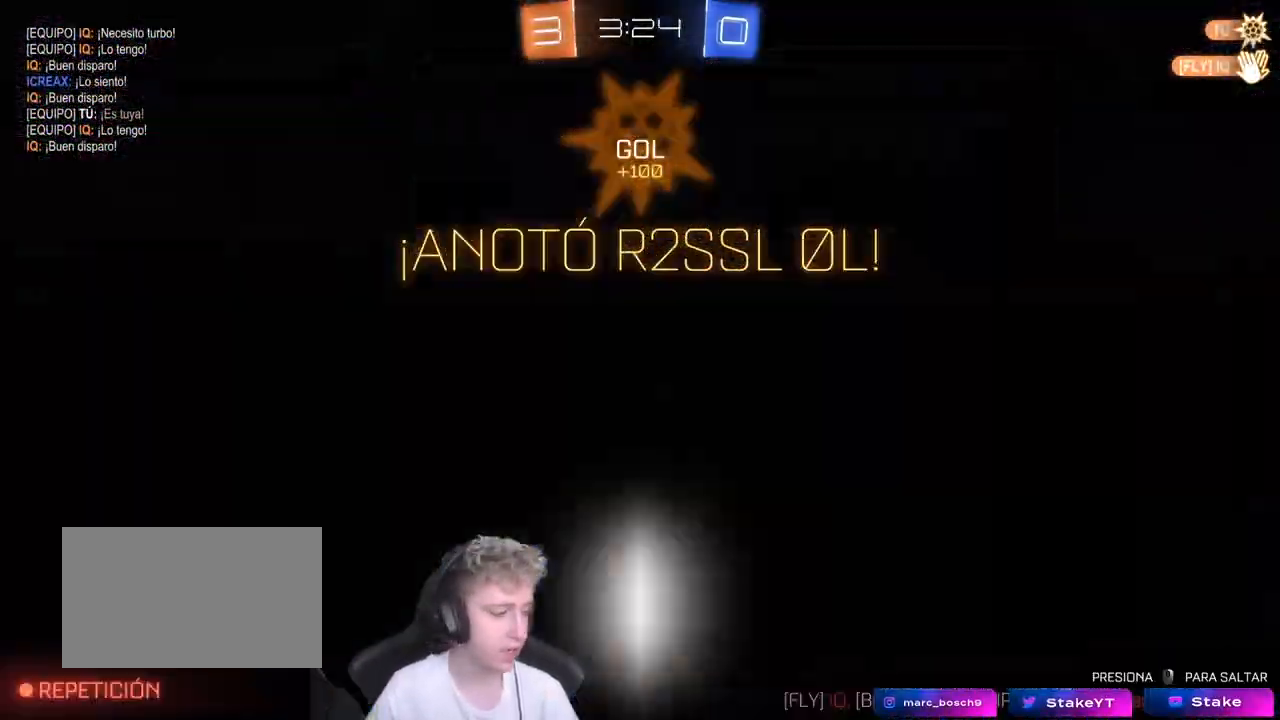
{"keys": [], "mouse": [], "mouse_move": "still", "events": [[283, "shift", "down"], [333, "a", "down"], [417, "a", "up"], [467, "shift", "up"]]}
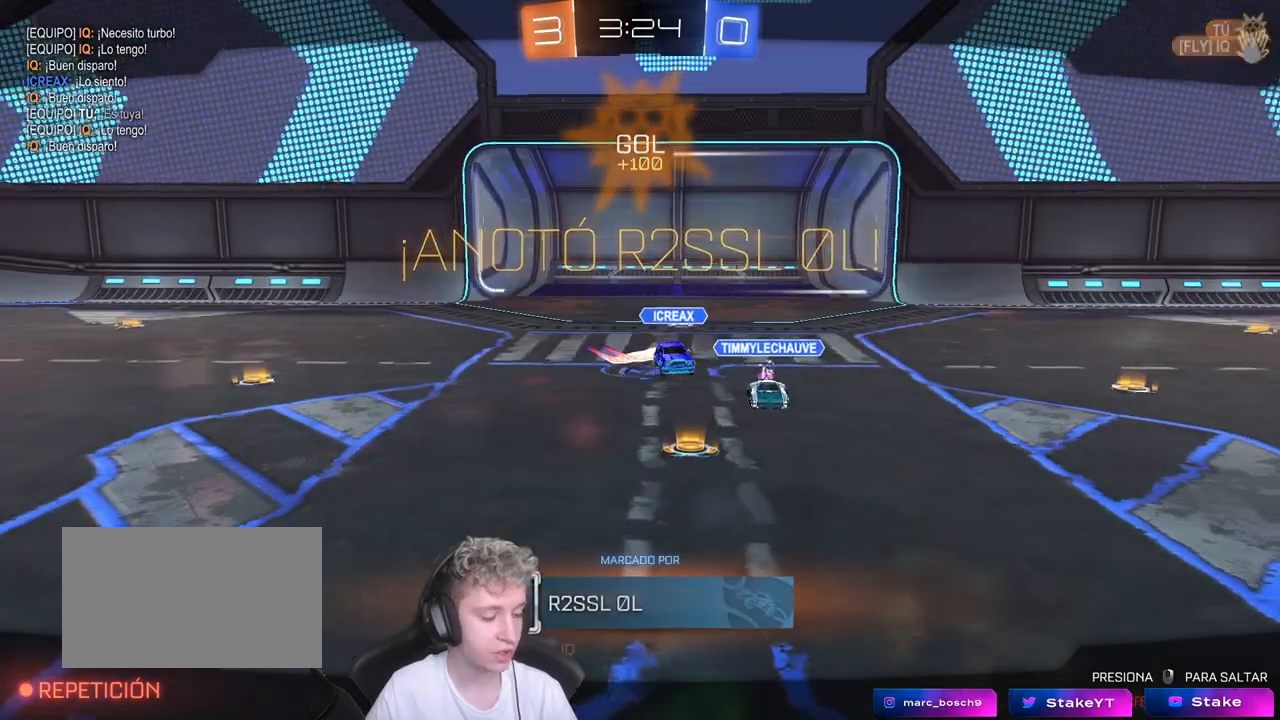
{"keys": [], "mouse": [], "mouse_move": "up-right", "events": []}
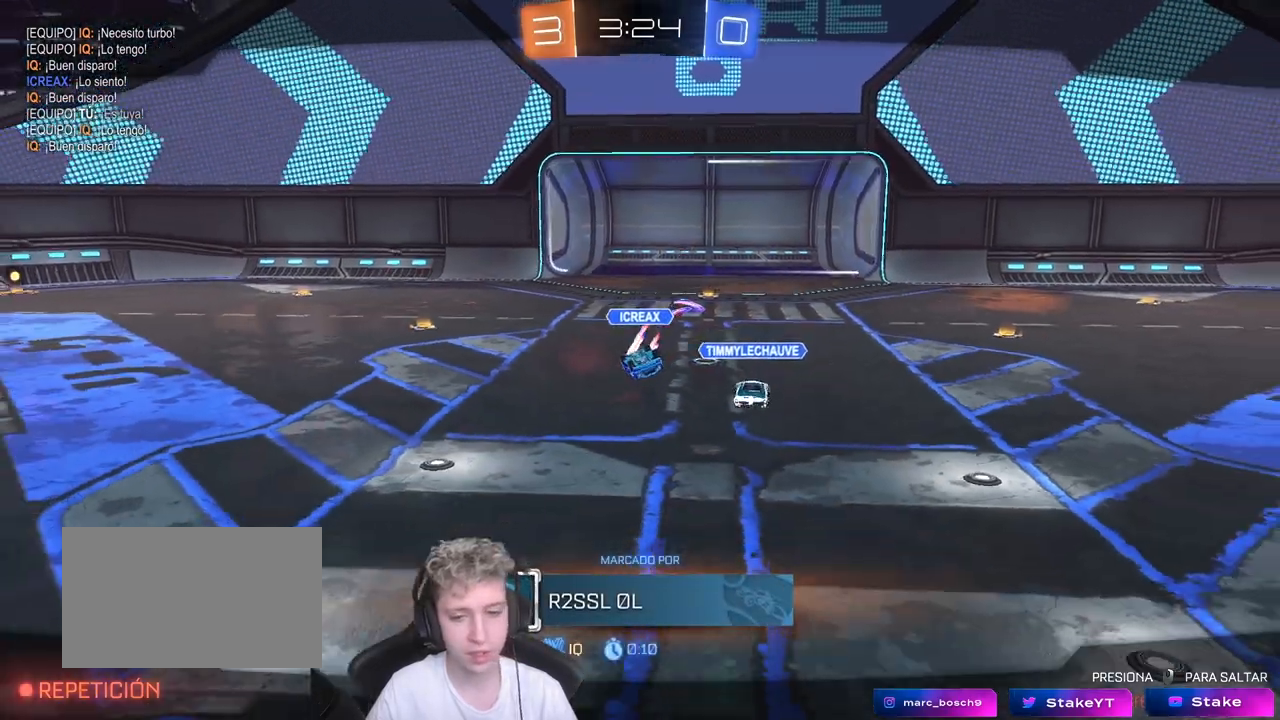
{"keys": [], "mouse": [], "mouse_move": "up-left", "events": []}
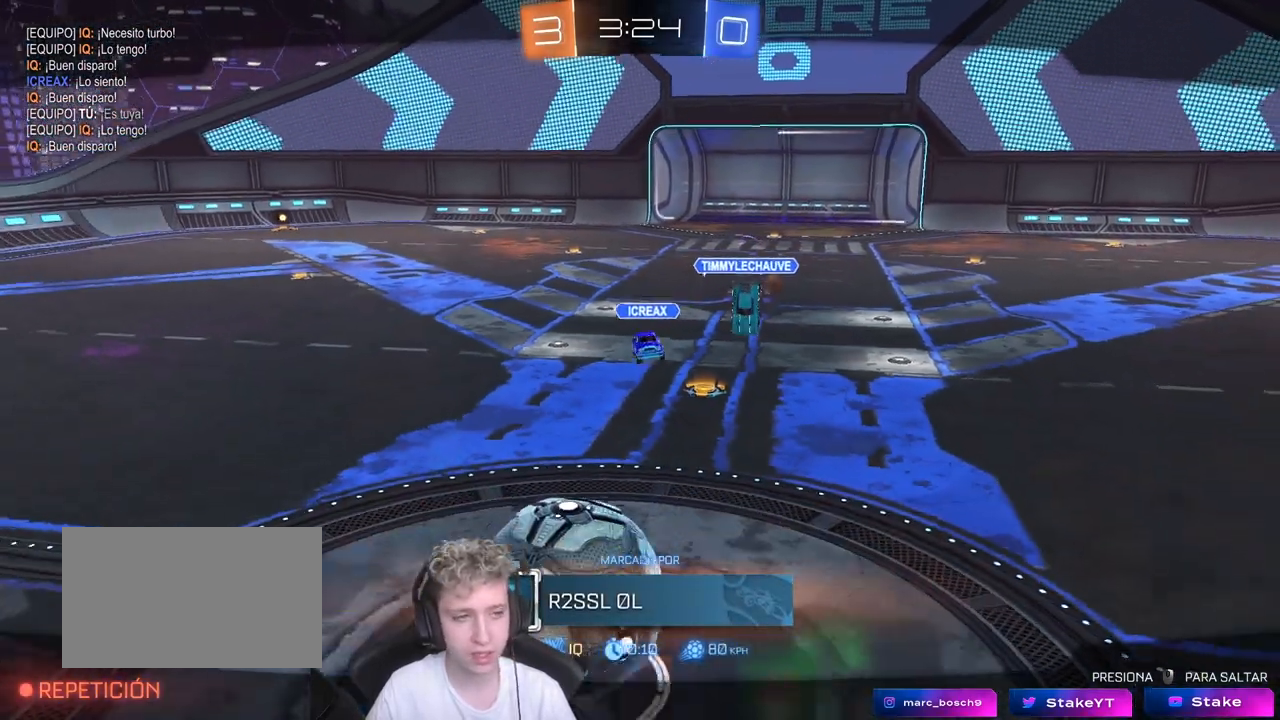
{"keys": [], "mouse": [], "mouse_move": "still", "events": []}
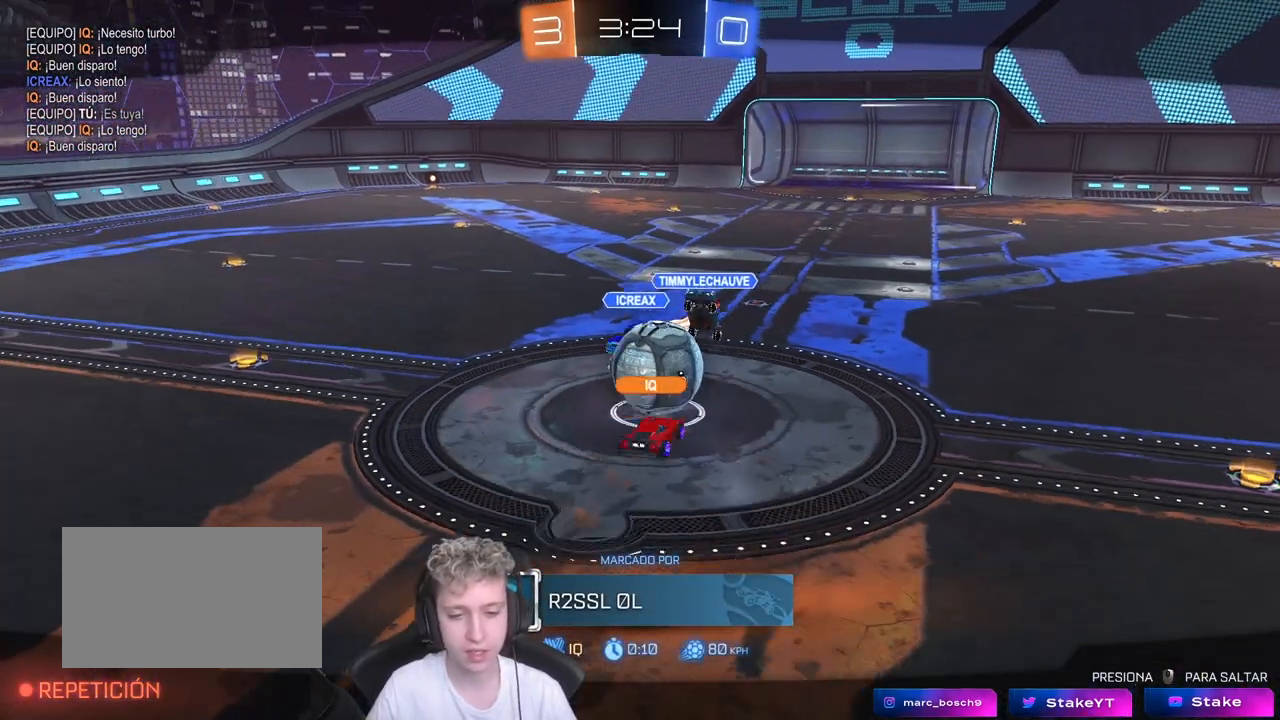
{"keys": [], "mouse": [], "mouse_move": "still", "events": []}
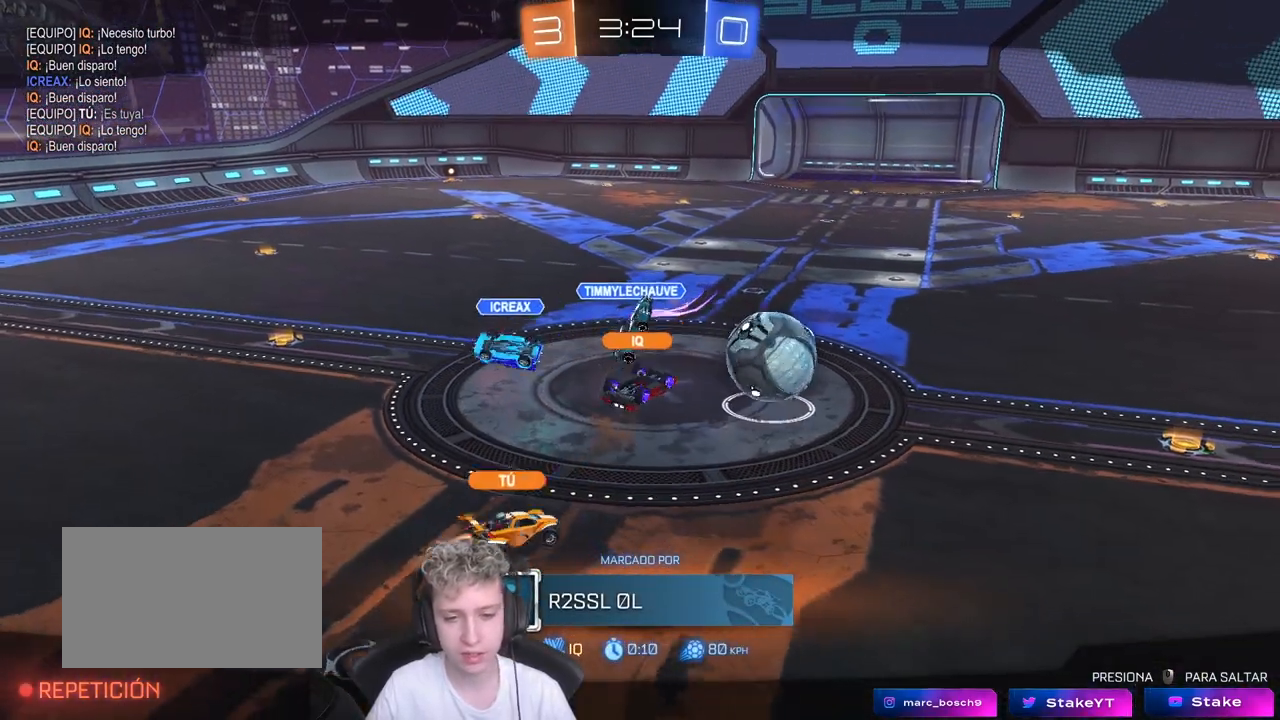
{"keys": [], "mouse": [], "mouse_move": "still", "events": []}